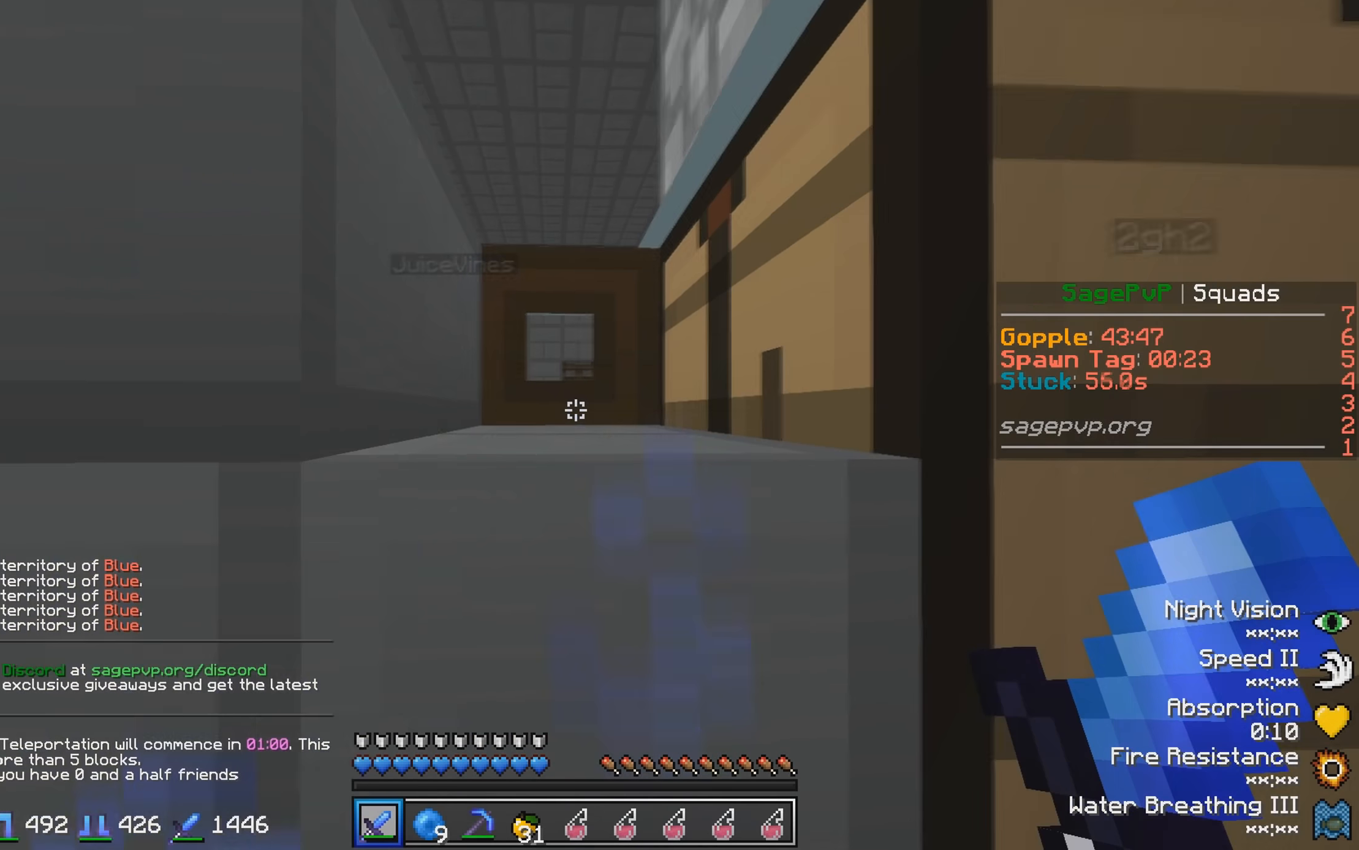
Gameplay with keyboard; each line is a JSON object with the keys held at the frame after it. "events" lists presses ("down") and releases ("up") of "a", "d", "s" and "w" between this image and that frame as [ms after this image, input, new state], when the widget could be followed in between. No other keys are recorded. Mouse input is not recorded.
{"keys": [], "events": []}
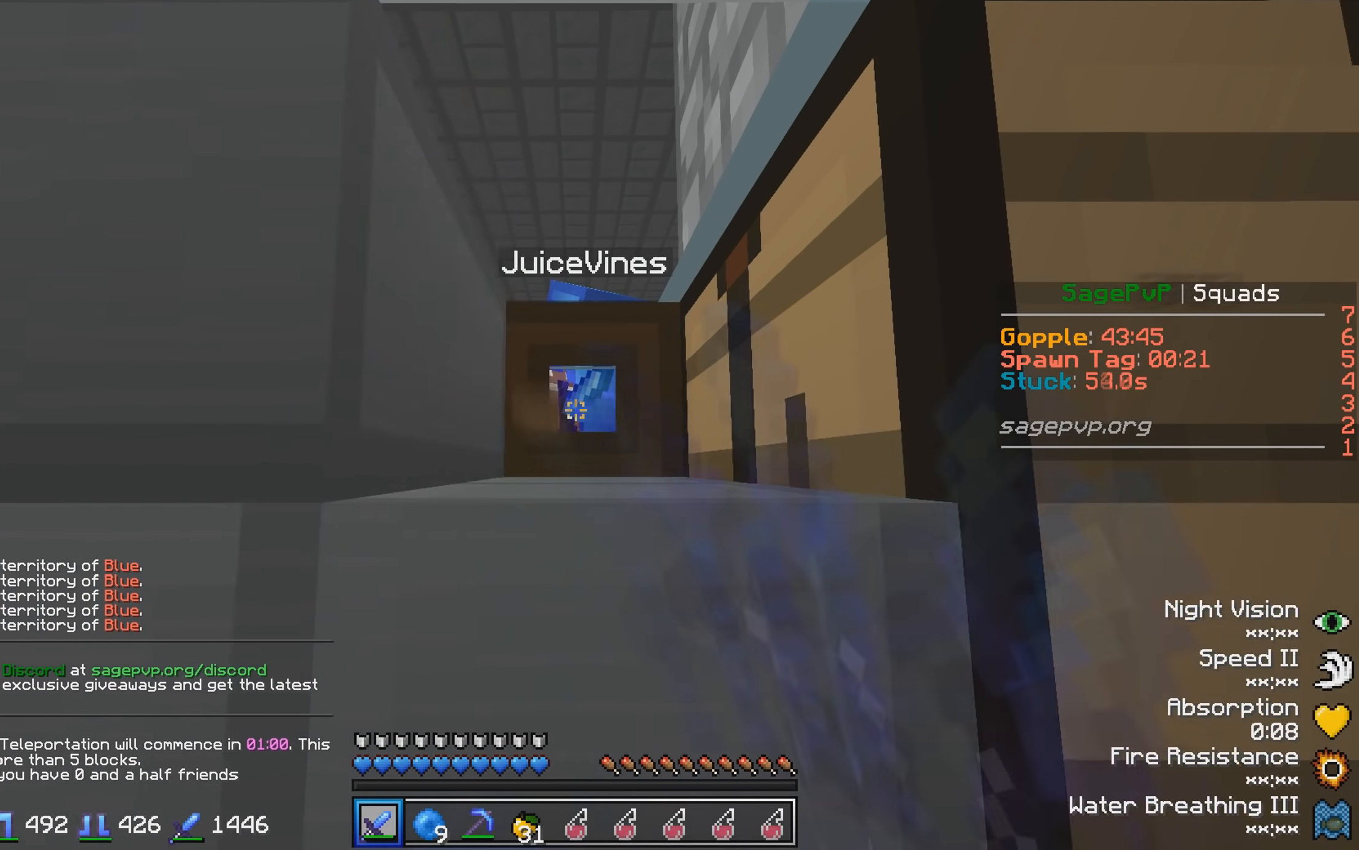
{"keys": [], "events": []}
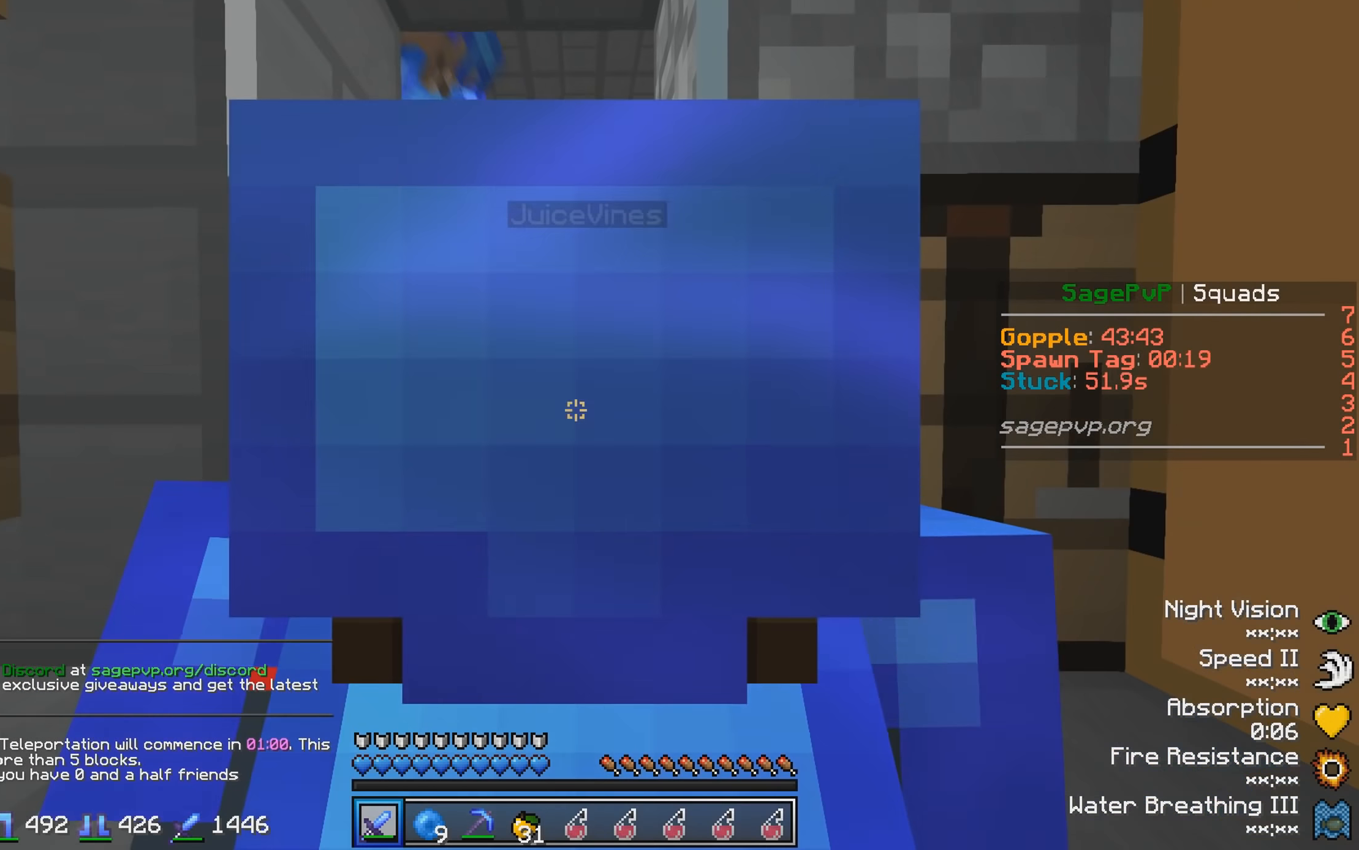
{"keys": [], "events": []}
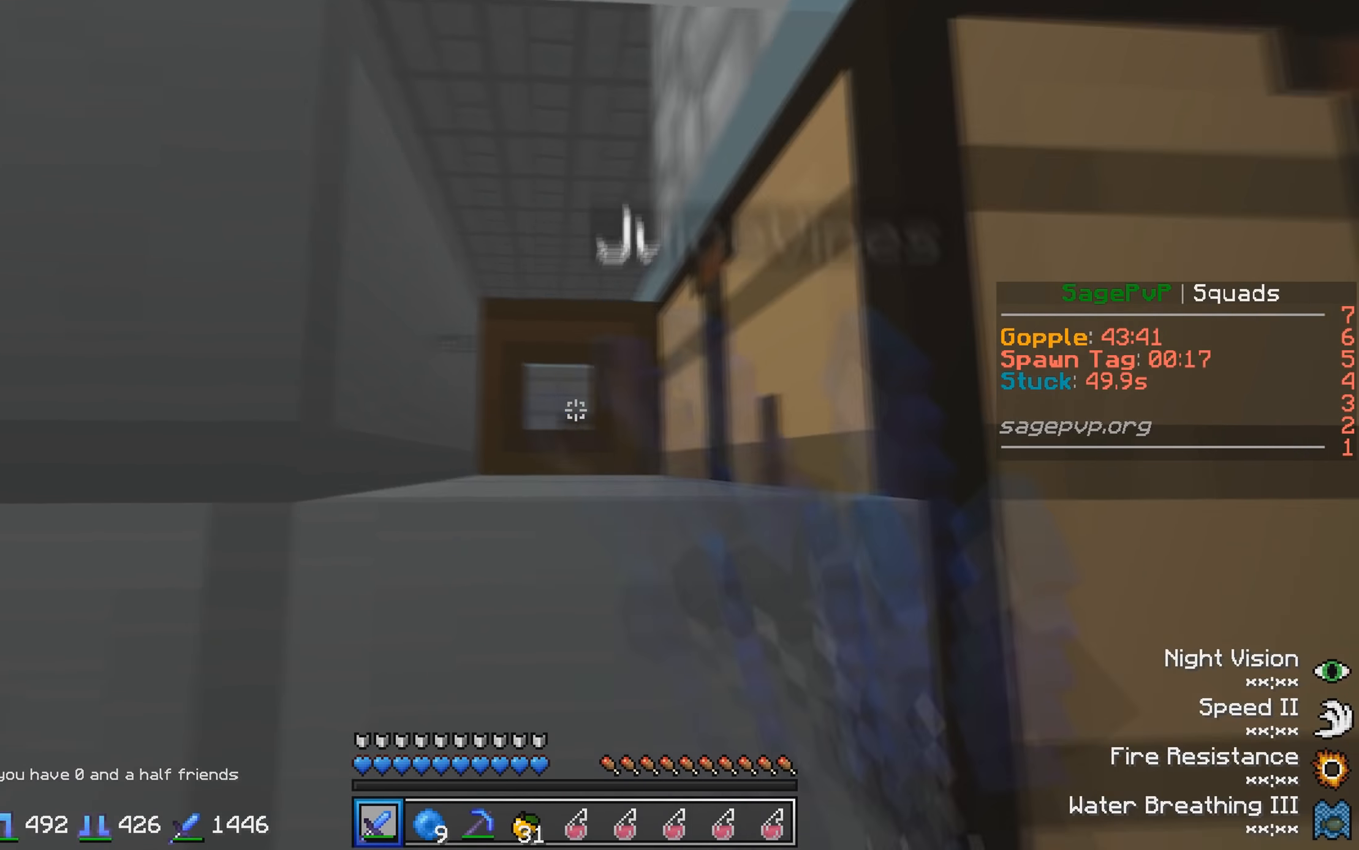
{"keys": [], "events": []}
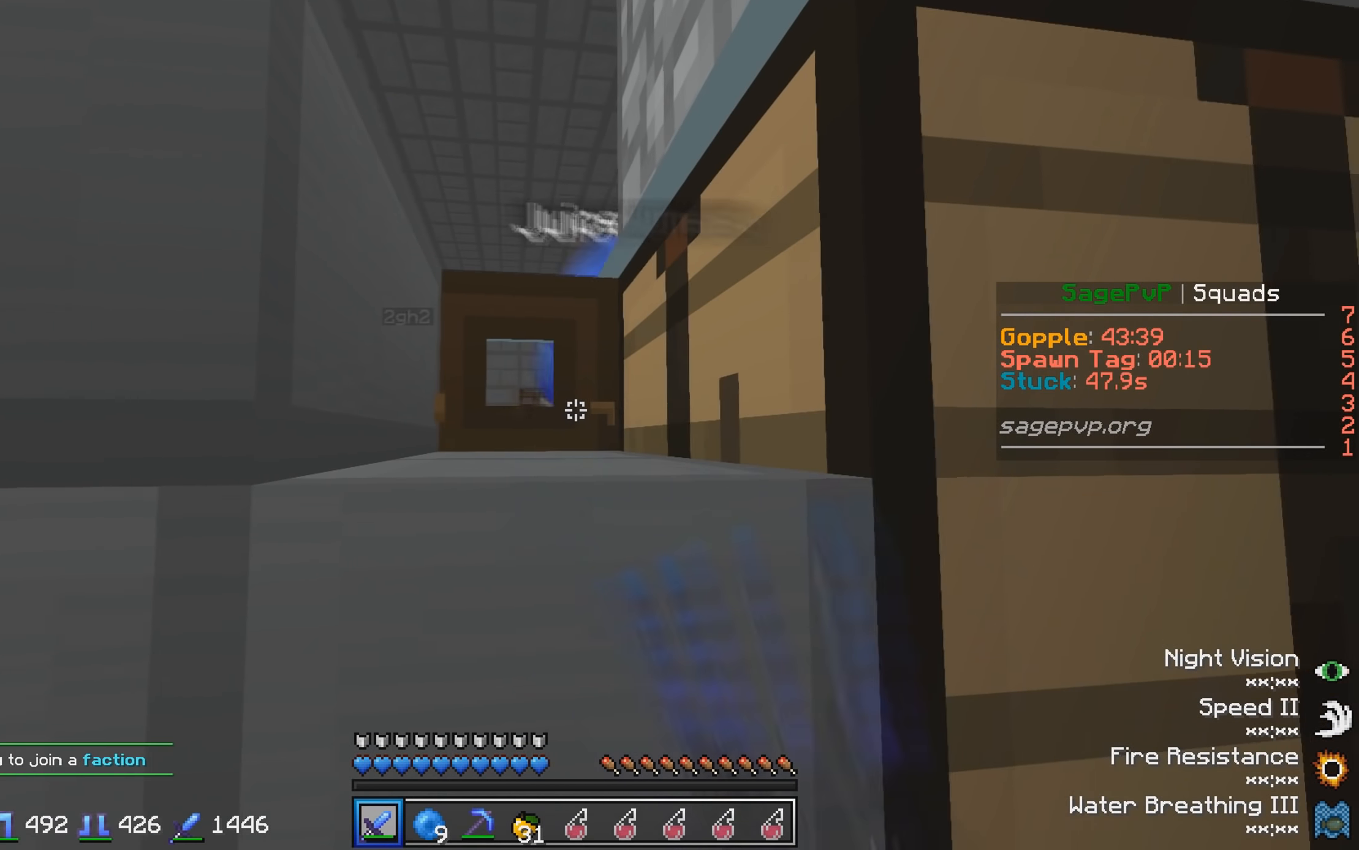
{"keys": [], "events": []}
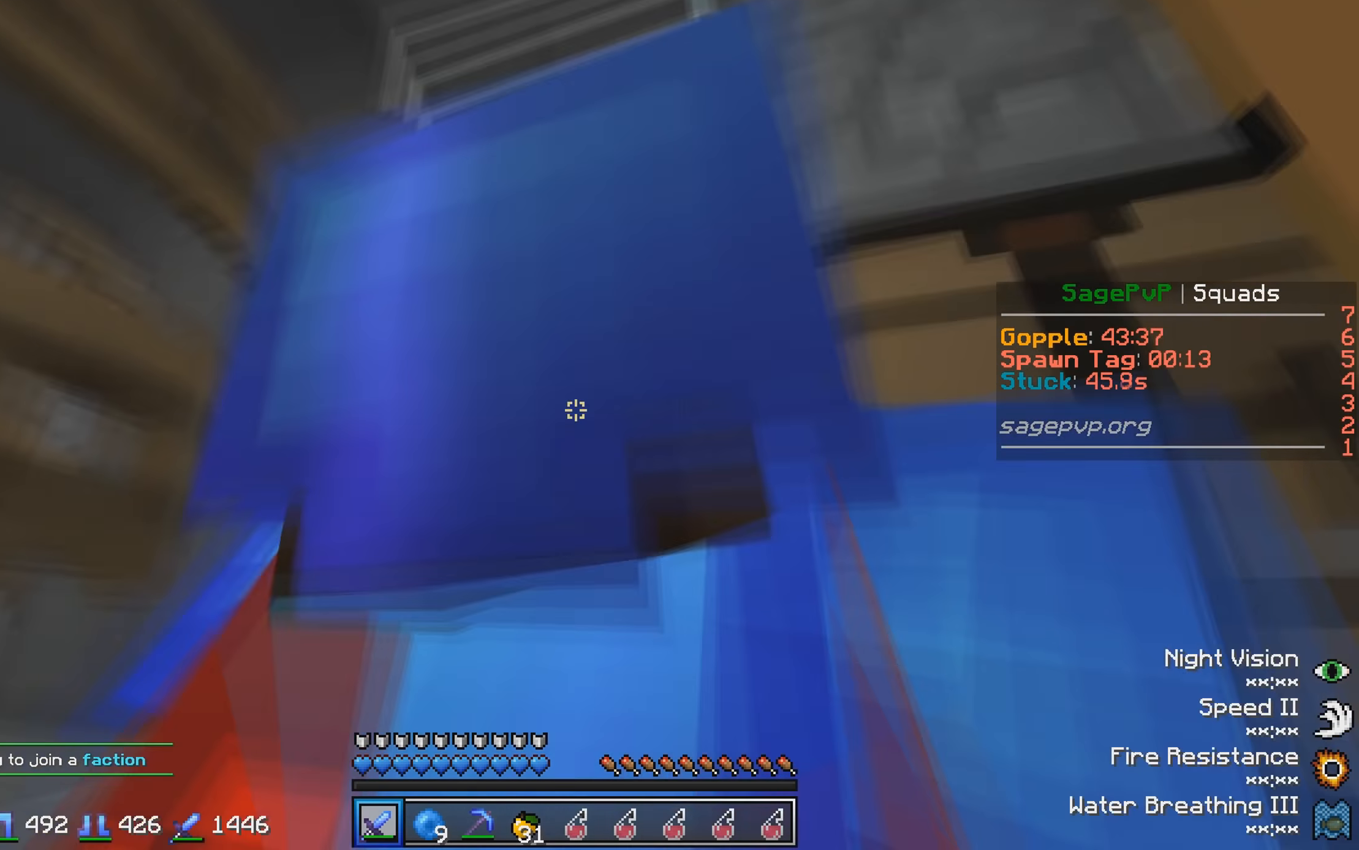
{"keys": [], "events": []}
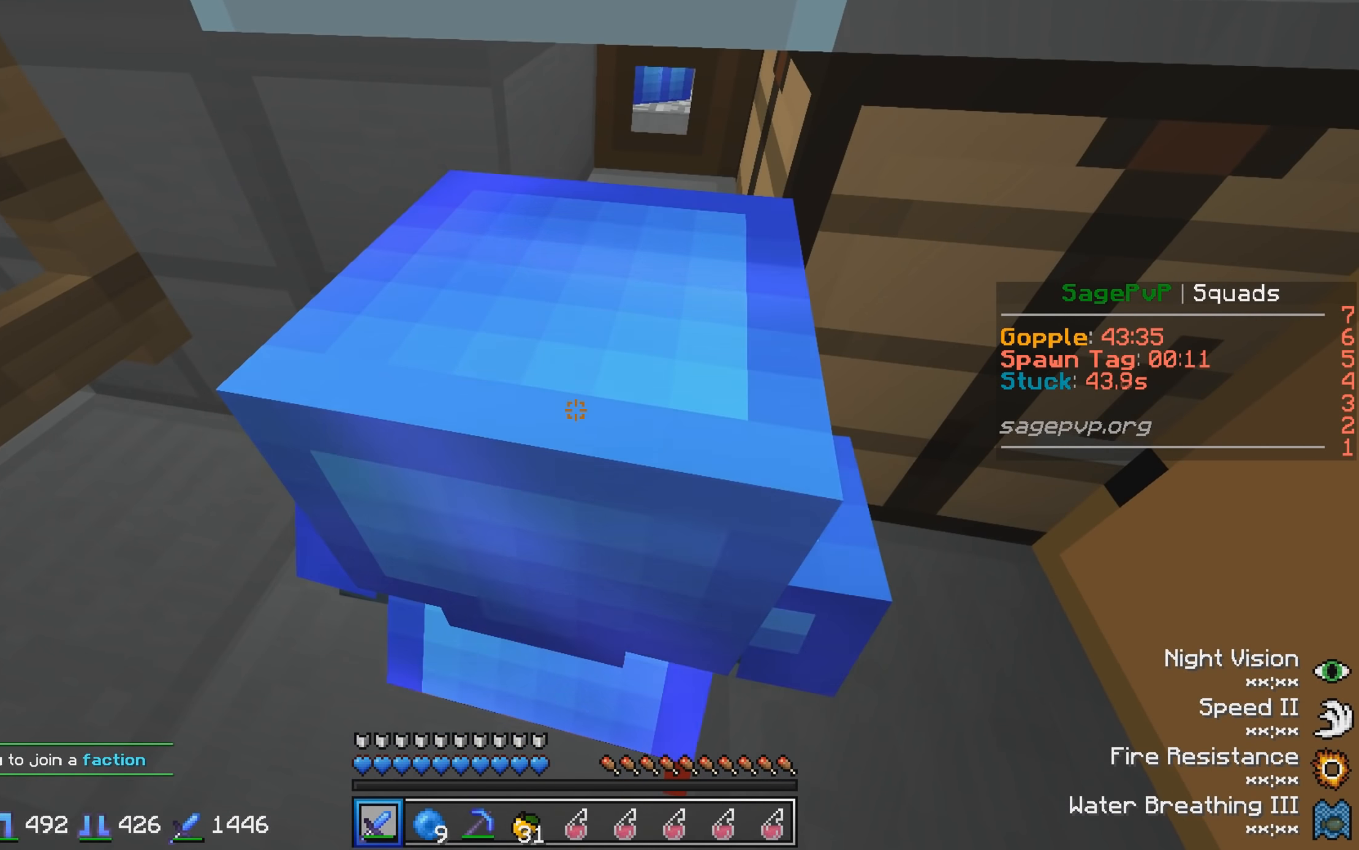
{"keys": [], "events": []}
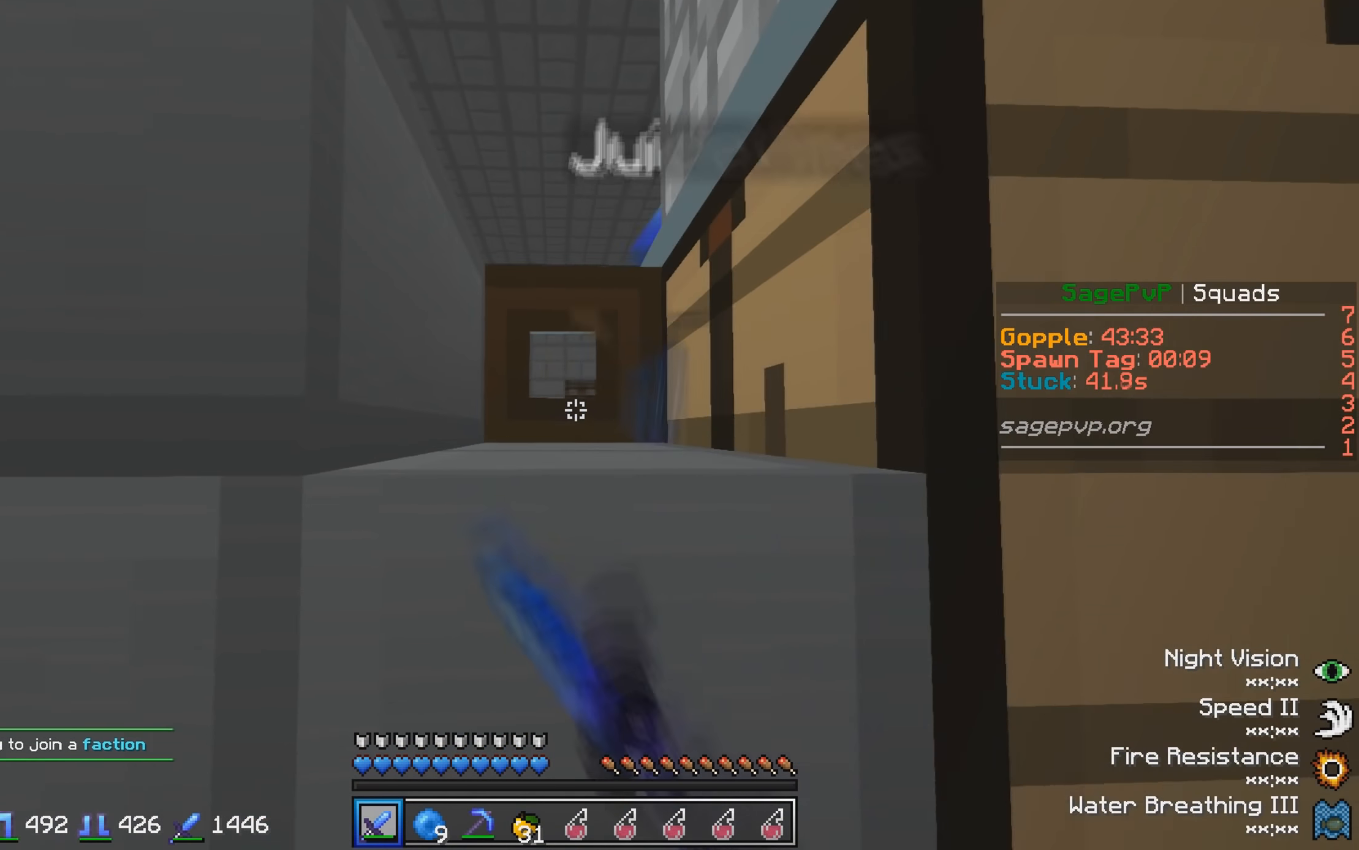
{"keys": ["a"], "events": [[483, "a", "down"]]}
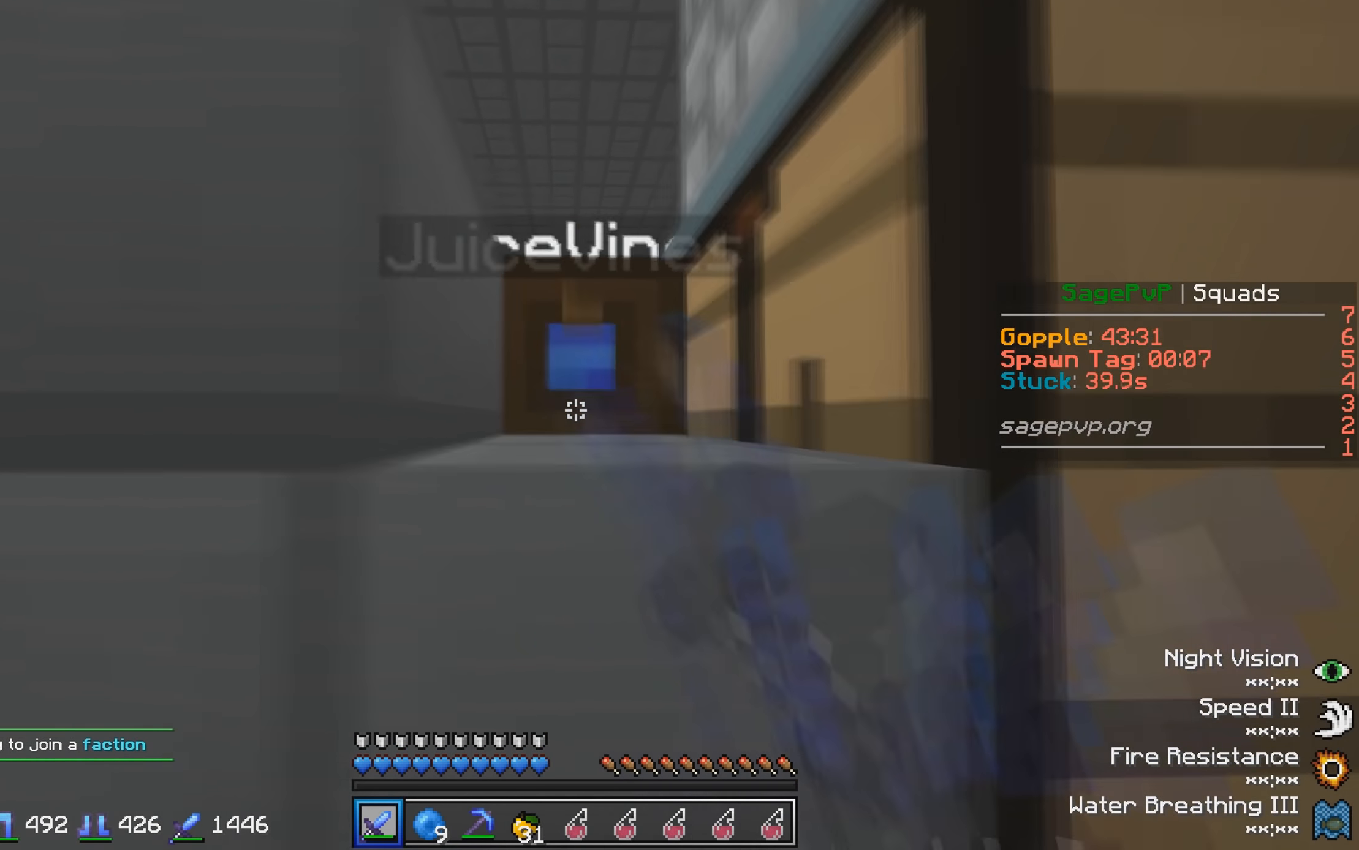
{"keys": [], "events": [[16, "a", "up"], [83, "a", "down"], [116, "a", "up"], [183, "d", "down"], [216, "d", "up"]]}
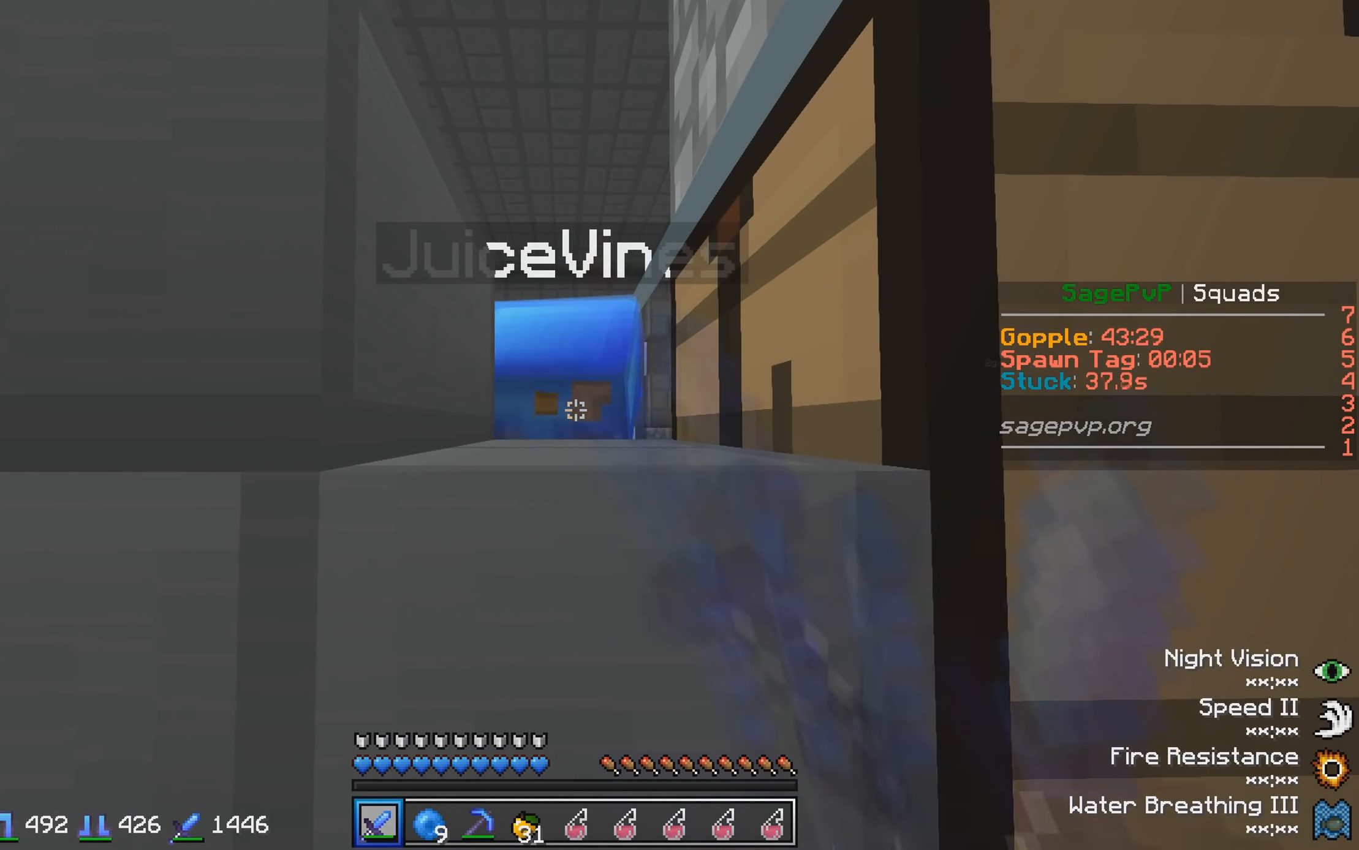
{"keys": [], "events": [[116, "w", "down"], [250, "w", "up"], [416, "s", "down"], [450, "s", "up"]]}
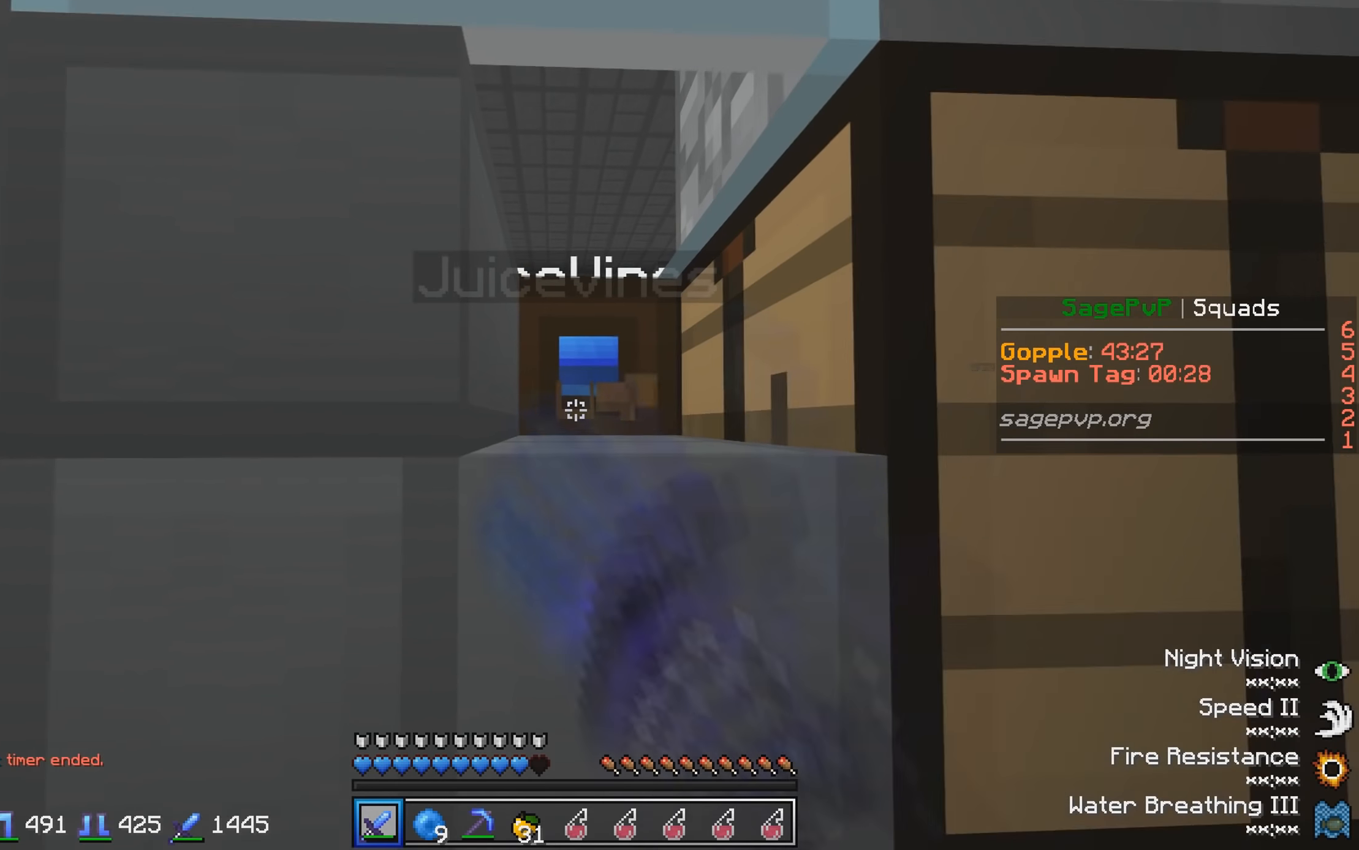
{"keys": [], "events": [[150, "w", "down"], [217, "w", "up"], [383, "s", "down"], [433, "s", "up"]]}
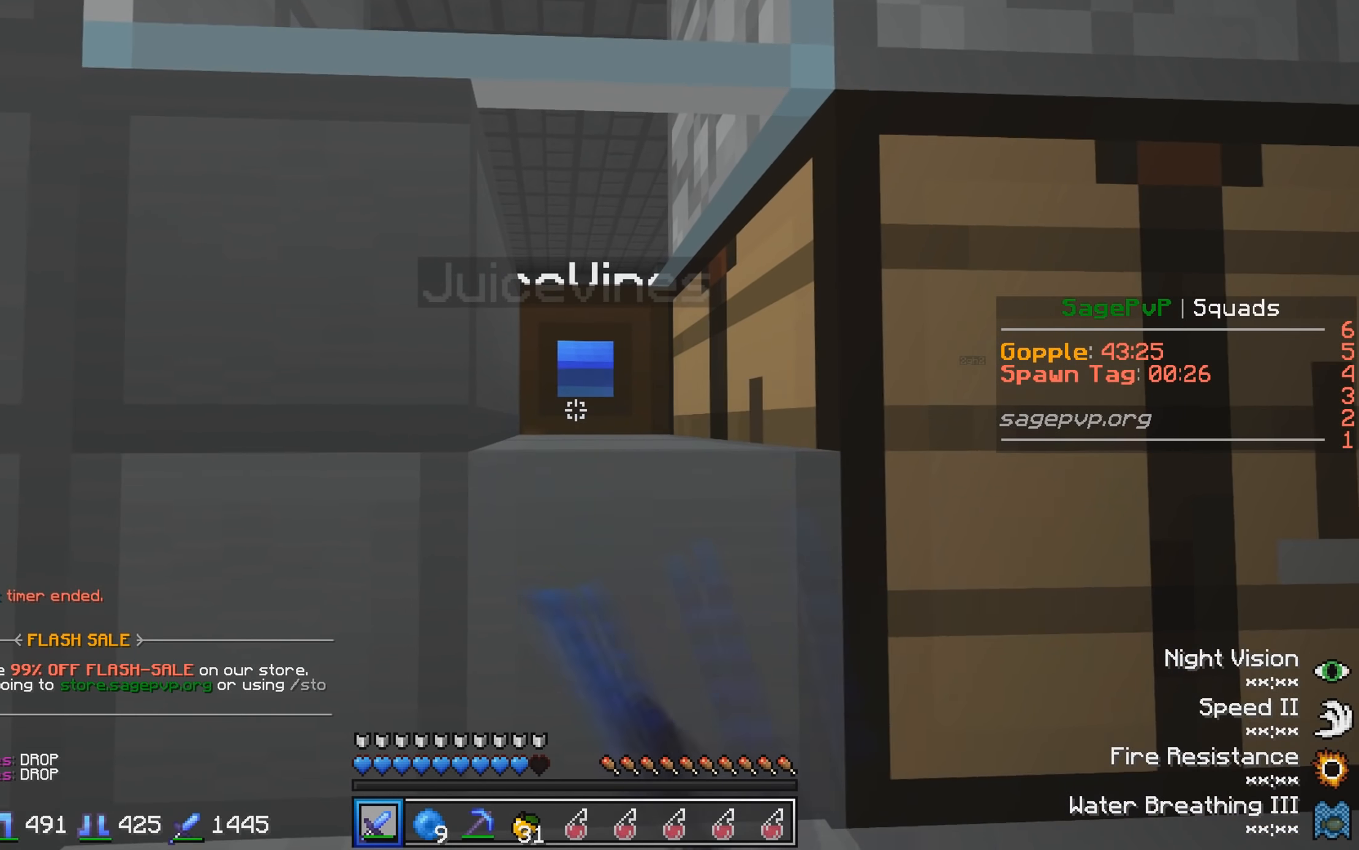
{"keys": [], "events": [[217, "w", "down"], [267, "w", "up"]]}